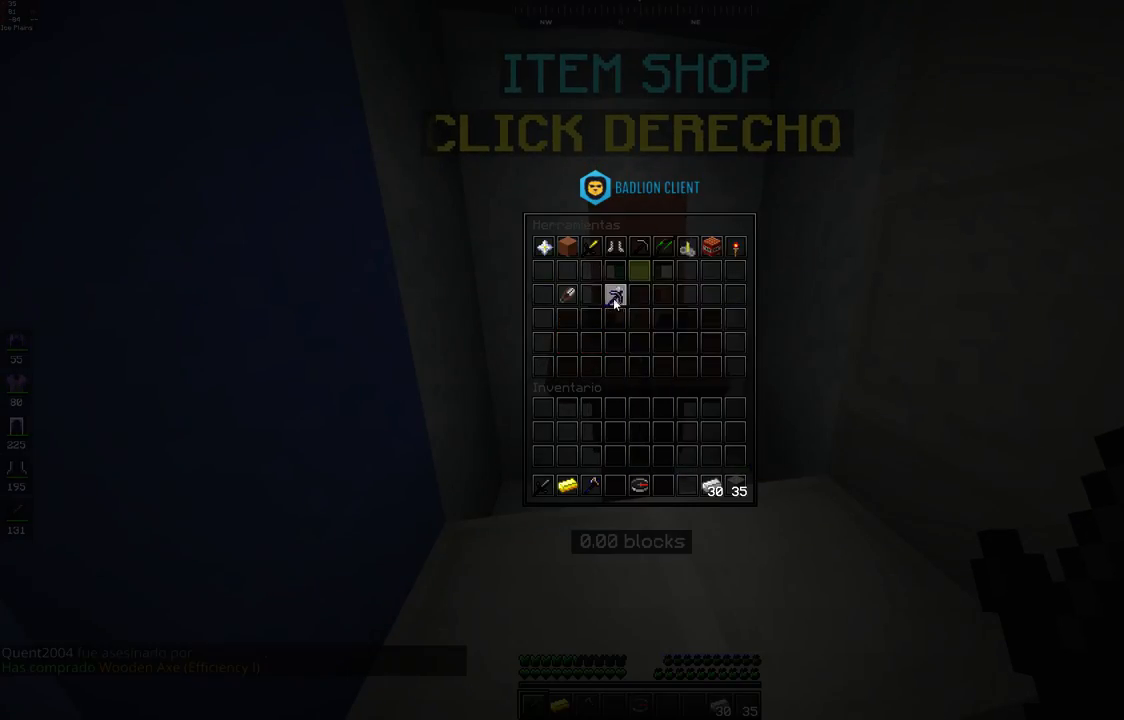
Gameplay with keyboard and mouse; each line is a JSON object with the keys and mouse buttons held at the frame after it. "events" lists presses ("down") and releases ("up") of "a", "d", "s", "space", "w", "mouse_left" and "mouse_right" between this image and that frame as [ms after this image, input, new state], when the widget could be followed in between. "mouse_left", "mouse_right" = the "left", "right" buttons of the "mouse" list. No other keys are recorded. Fast repeated clicks can show as one long hold. Mouse movement is not recorded.
{"keys": [], "mouse": [], "events": []}
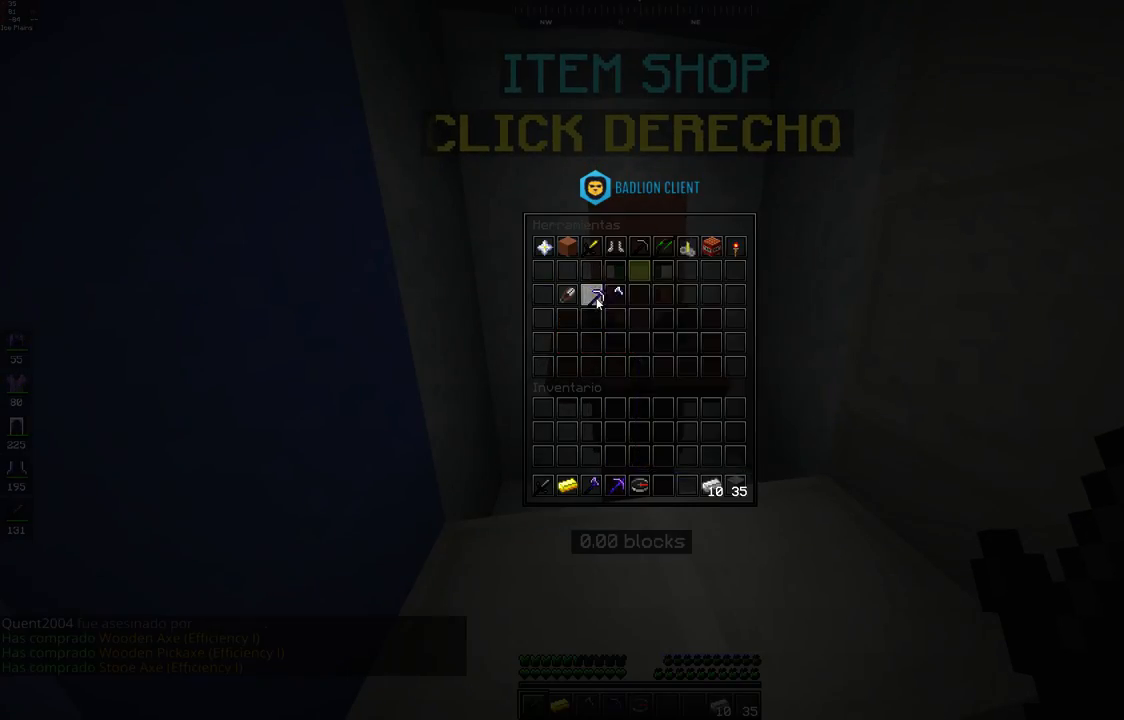
{"keys": [], "mouse": [], "events": []}
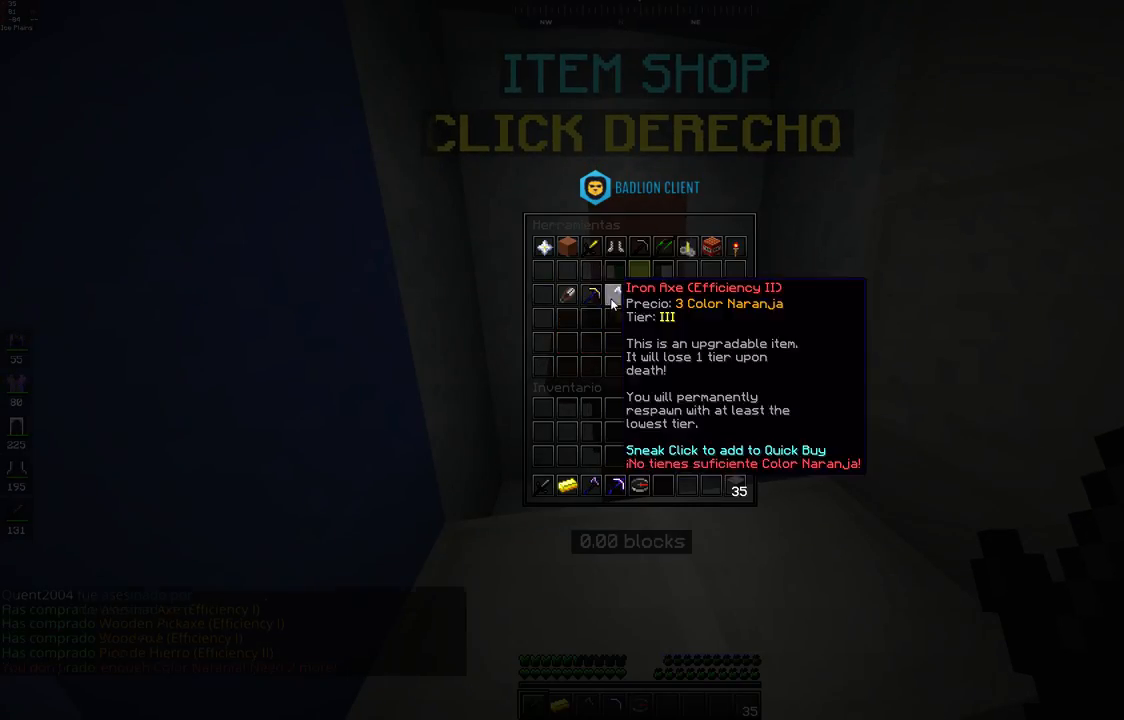
{"keys": [], "mouse": [], "events": []}
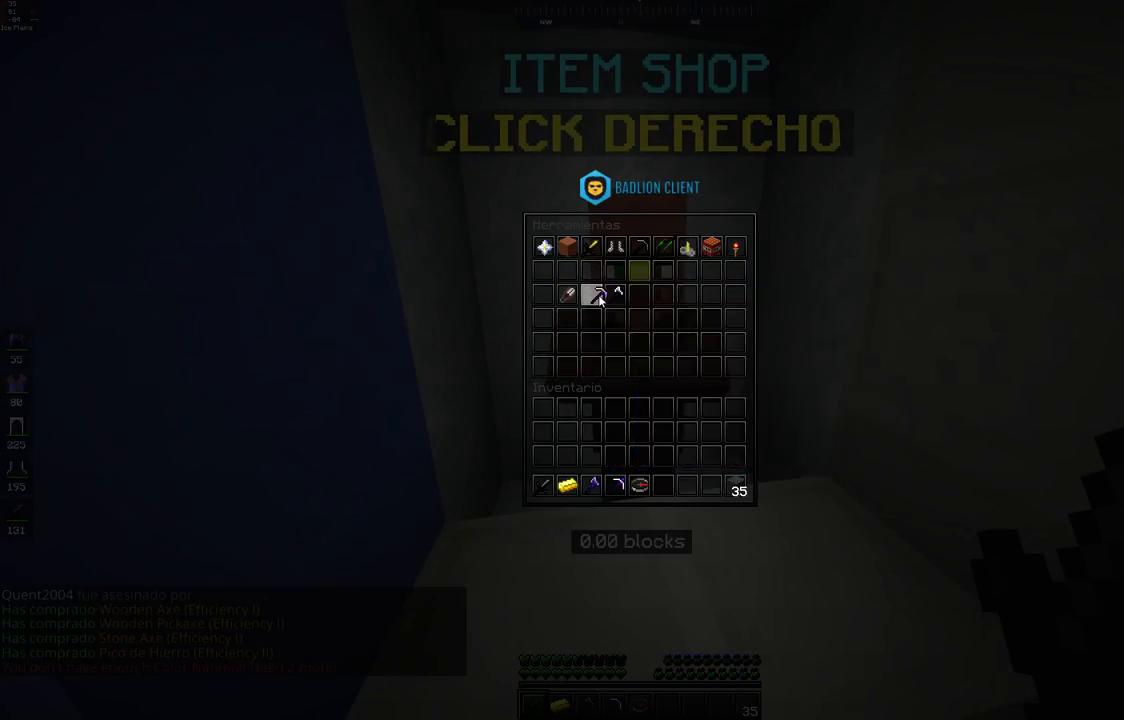
{"keys": [], "mouse": [], "events": []}
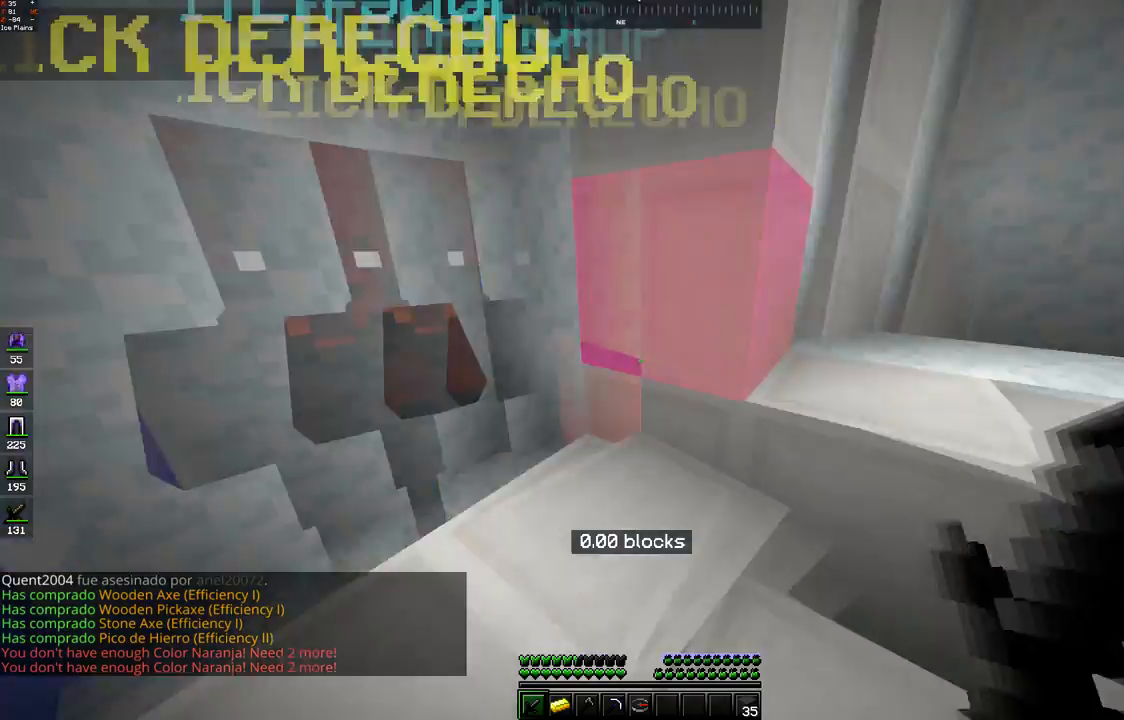
{"keys": ["w"], "mouse": [], "events": [[50, "d", "down"], [100, "w", "down"], [300, "d", "up"]]}
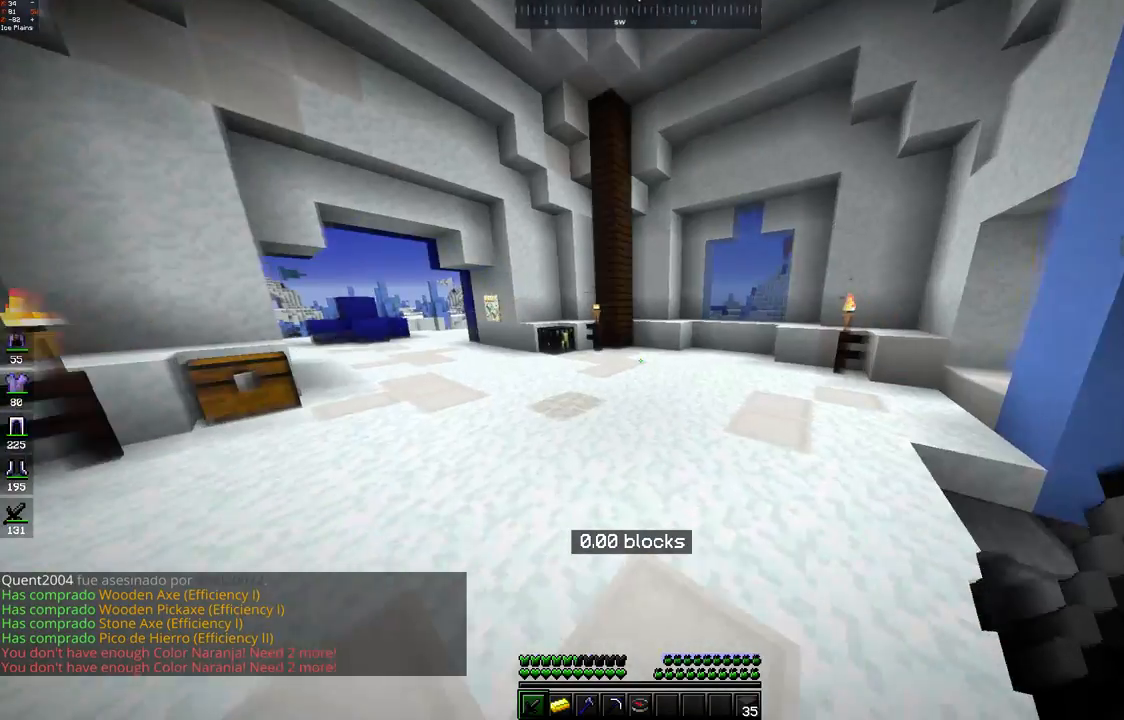
{"keys": ["w"], "mouse": [], "events": [[250, "a", "down"], [467, "a", "up"]]}
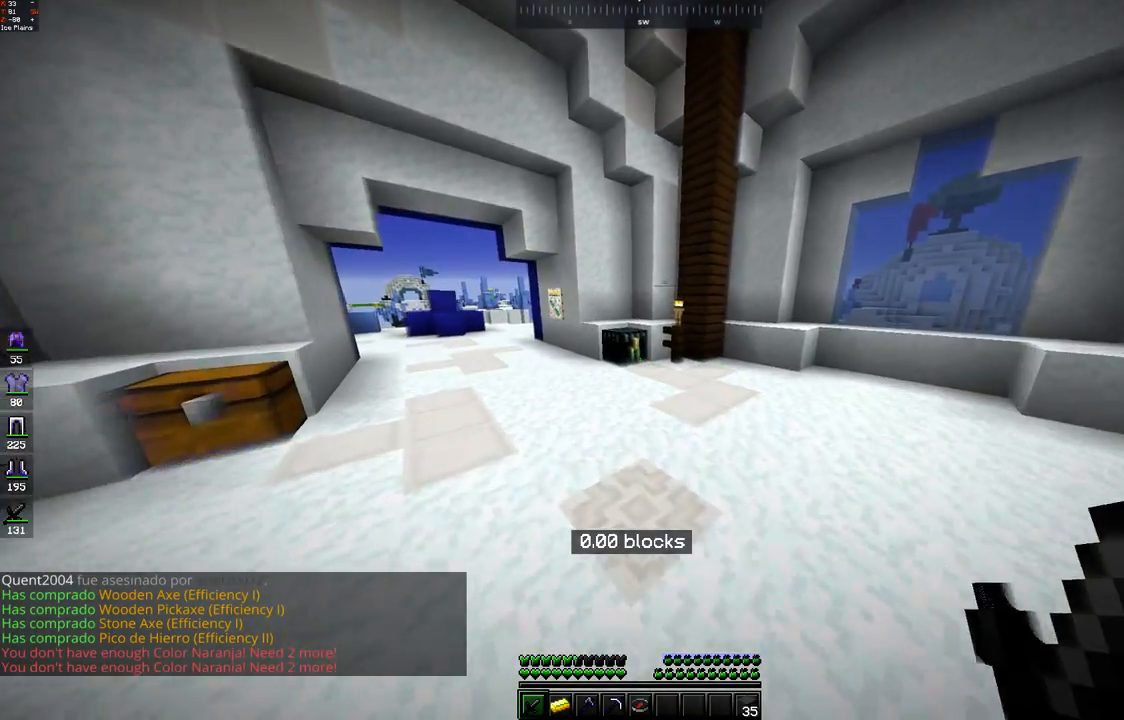
{"keys": ["w"], "mouse": [], "events": [[400, "mouse_right", "down"], [467, "mouse_right", "up"]]}
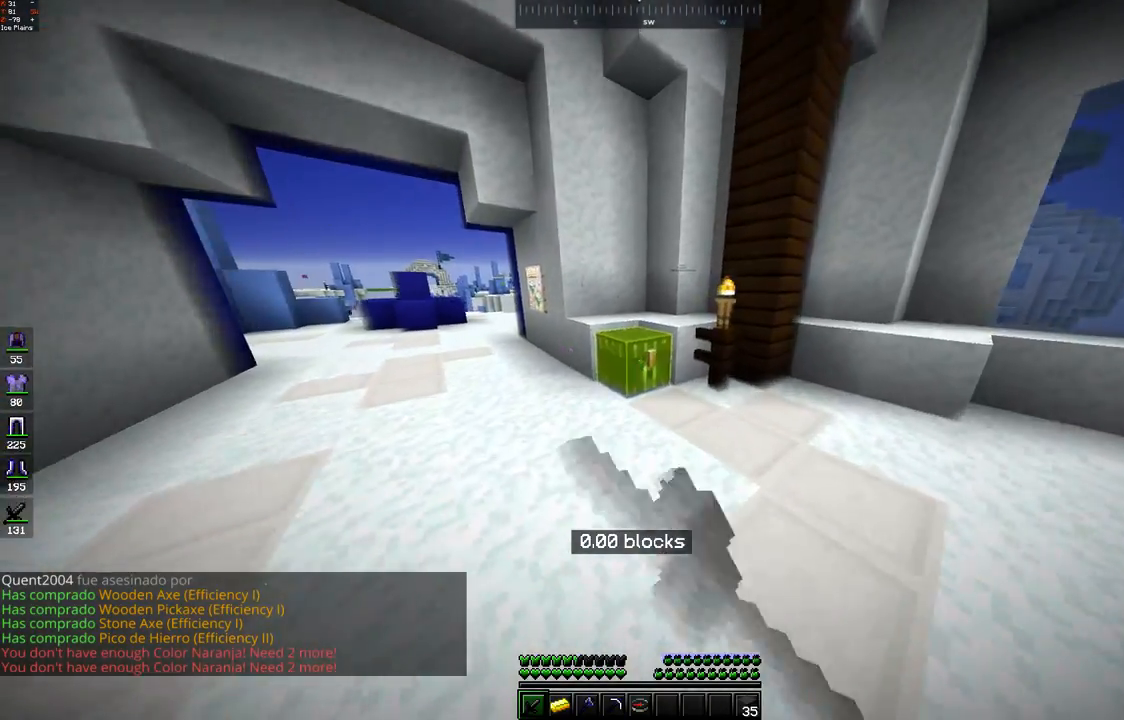
{"keys": [], "mouse": [], "events": [[67, "w", "up"]]}
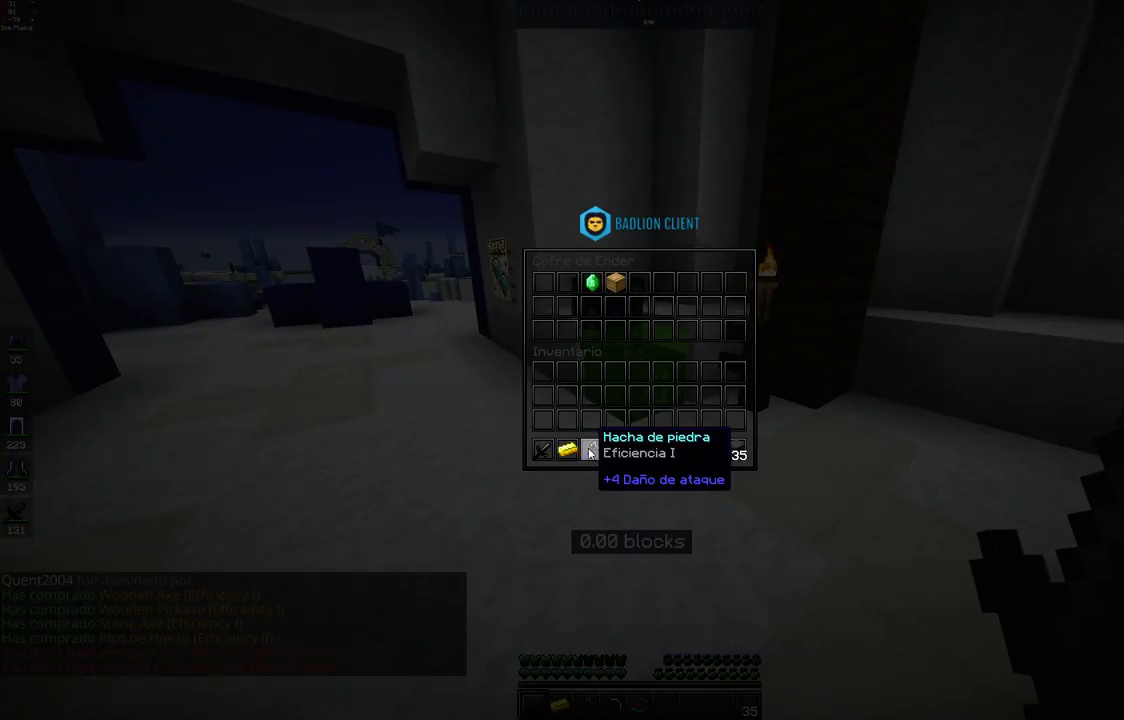
{"keys": [], "mouse": [], "events": []}
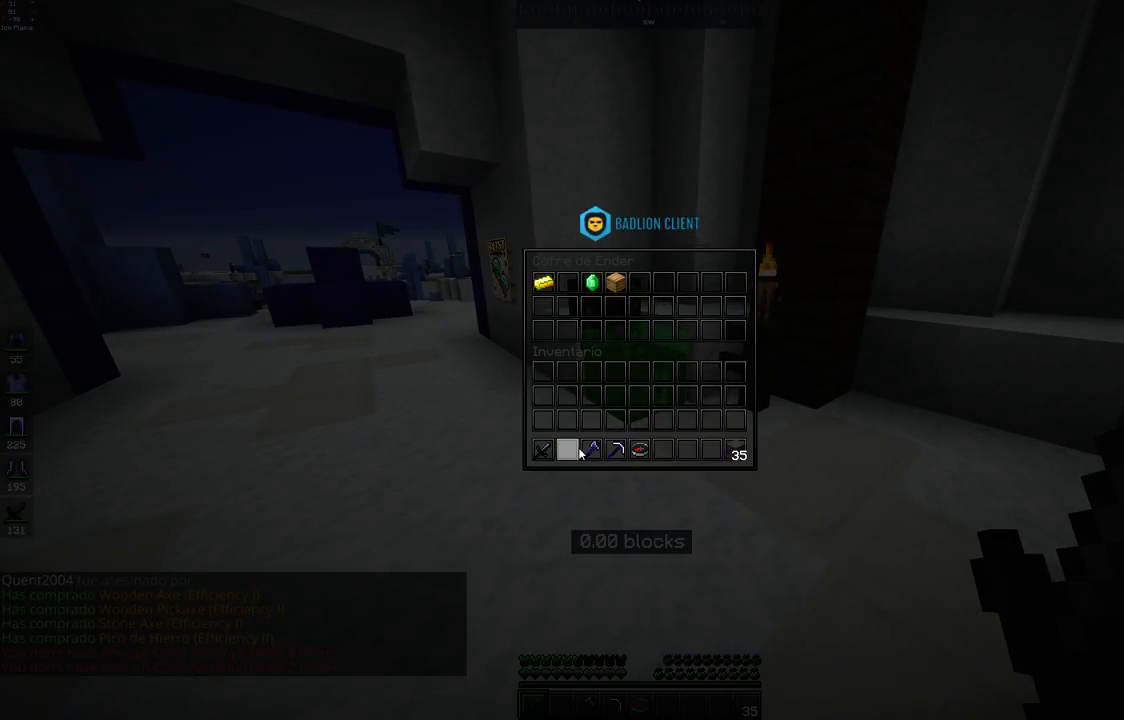
{"keys": [], "mouse": [], "events": []}
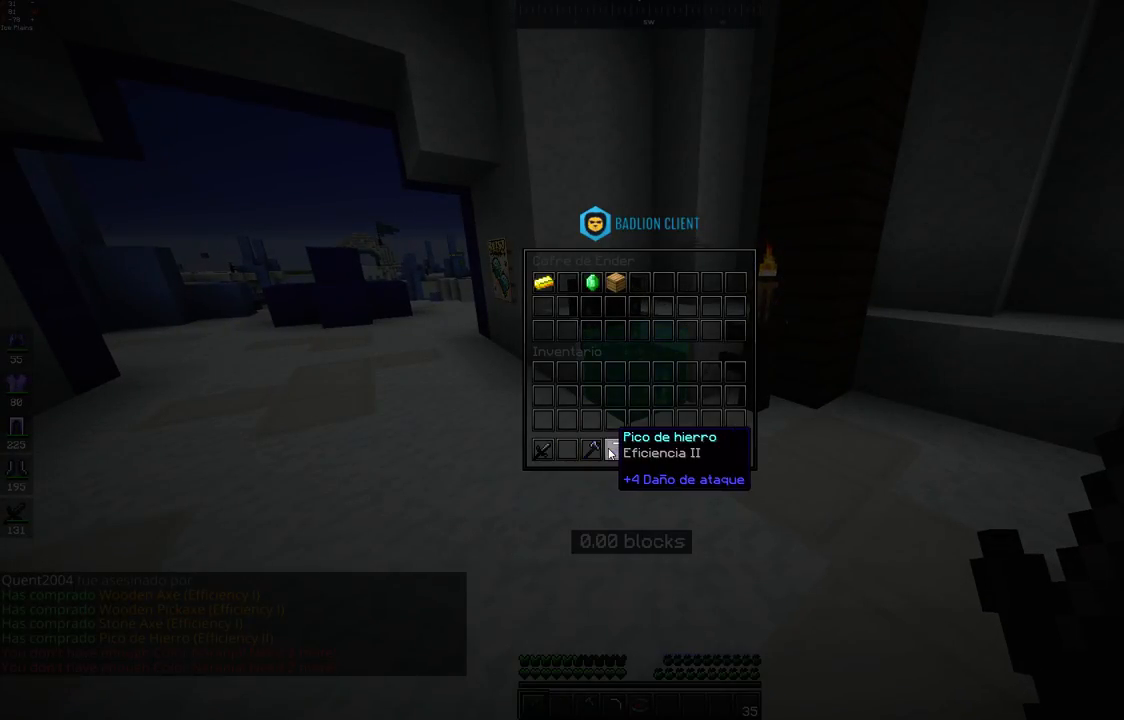
{"keys": [], "mouse": [], "events": []}
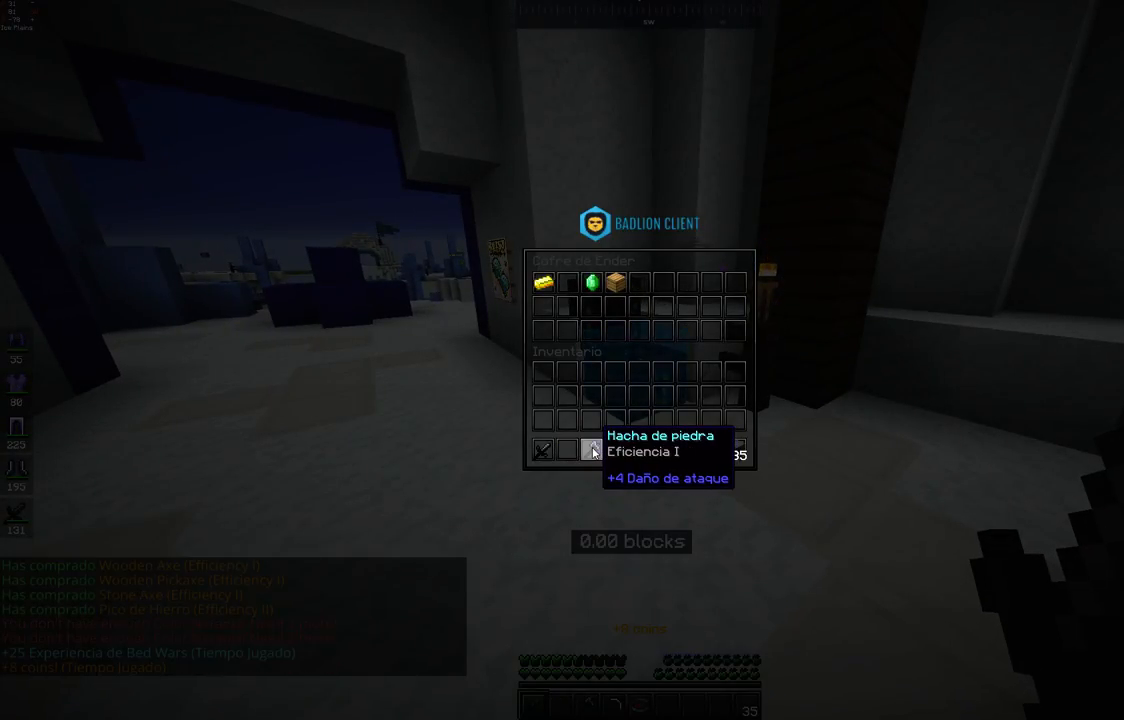
{"keys": [], "mouse": [], "events": []}
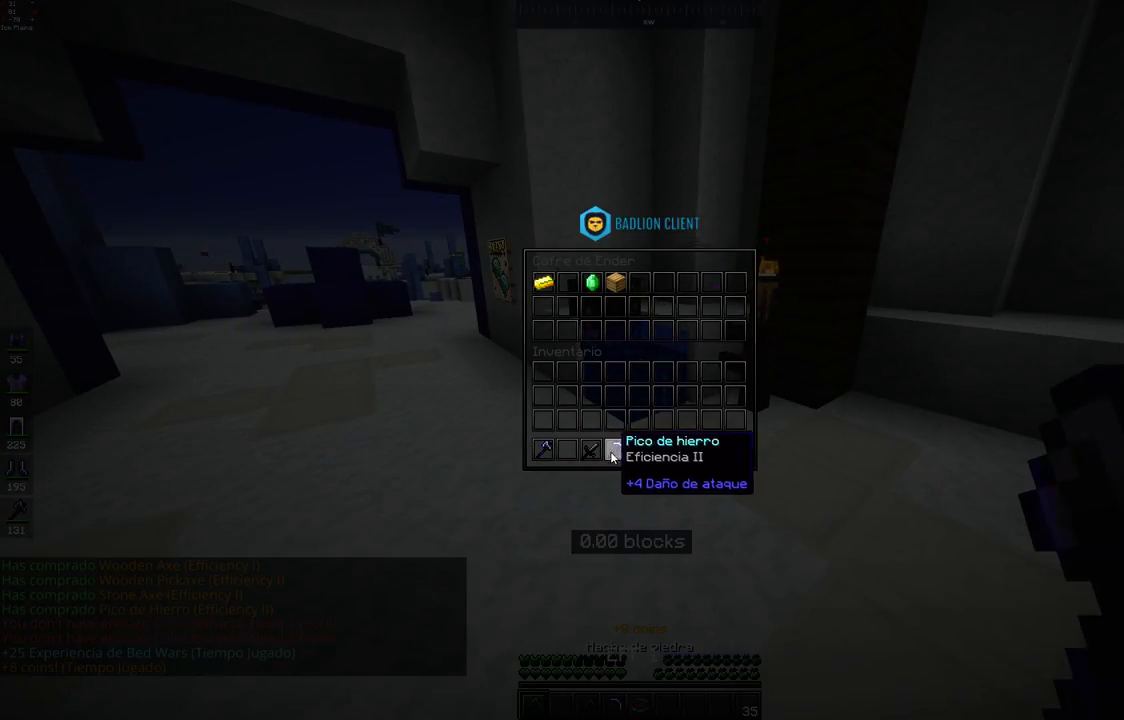
{"keys": [], "mouse": [], "events": []}
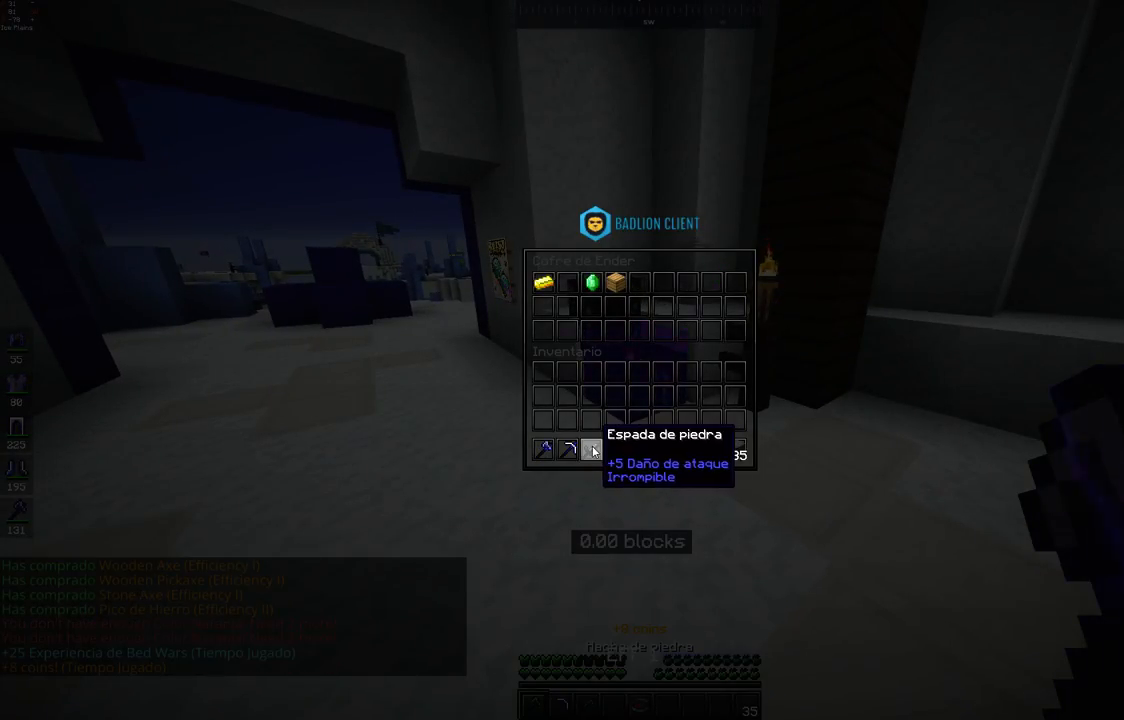
{"keys": [], "mouse": [], "events": []}
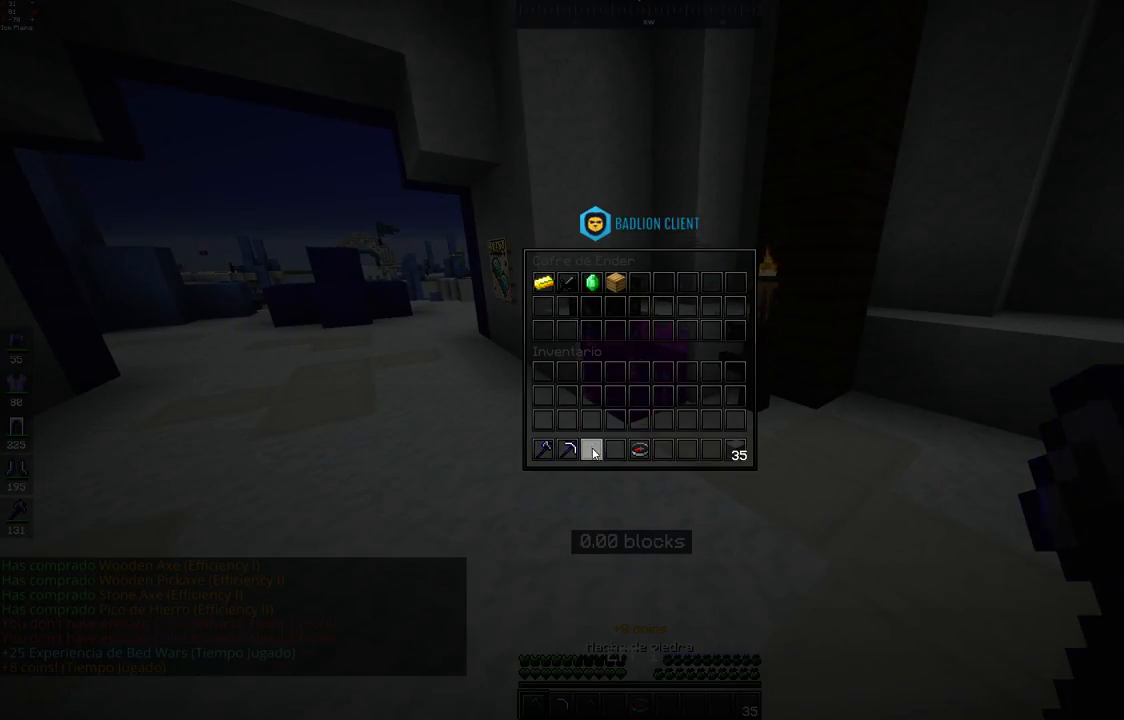
{"keys": [], "mouse": [], "events": []}
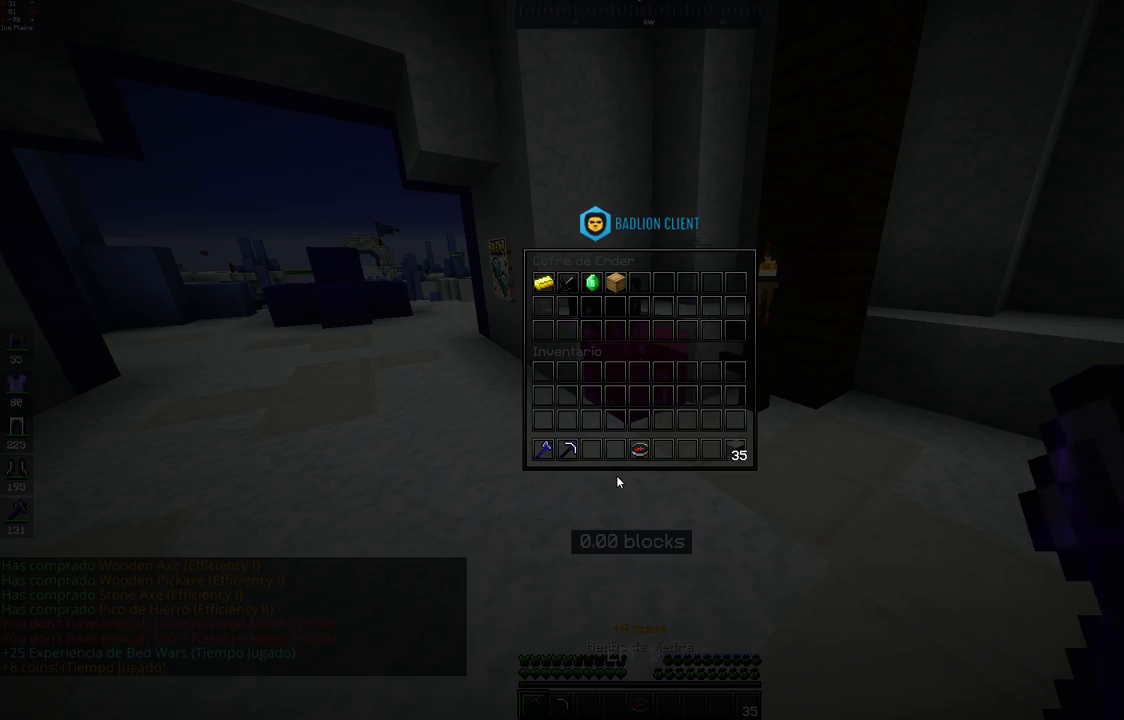
{"keys": ["a", "s"], "mouse": [], "events": [[350, "s", "down"], [450, "a", "down"]]}
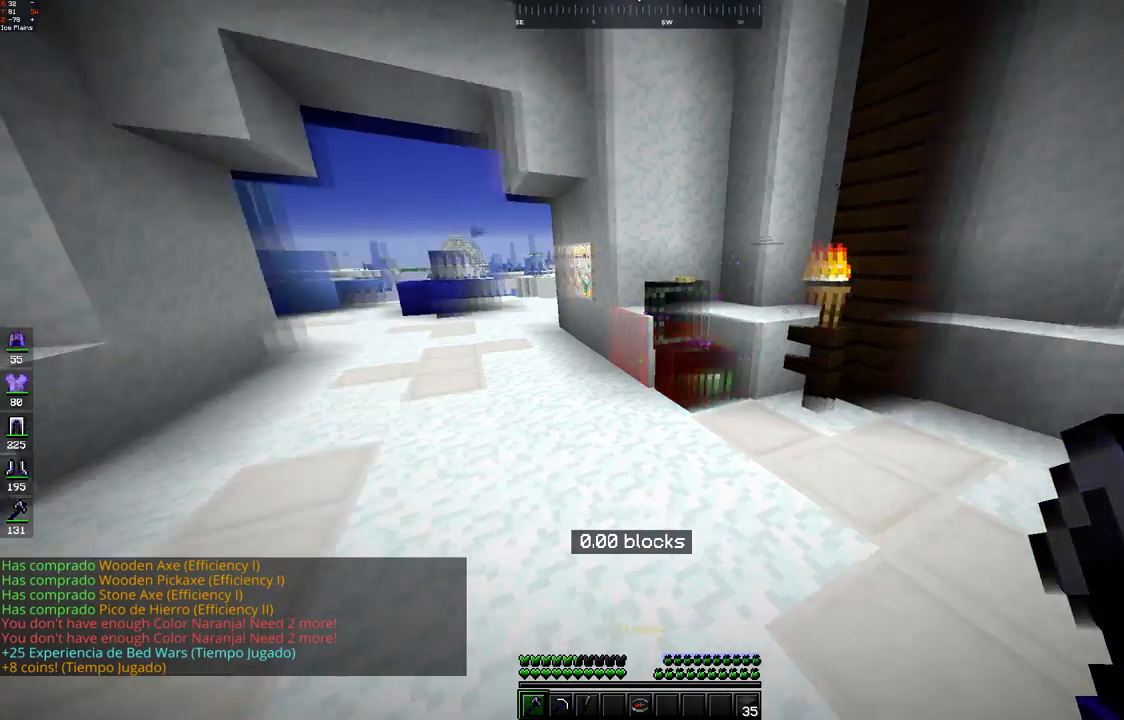
{"keys": ["w"], "mouse": [], "events": [[67, "s", "up"], [117, "a", "up"], [200, "w", "down"]]}
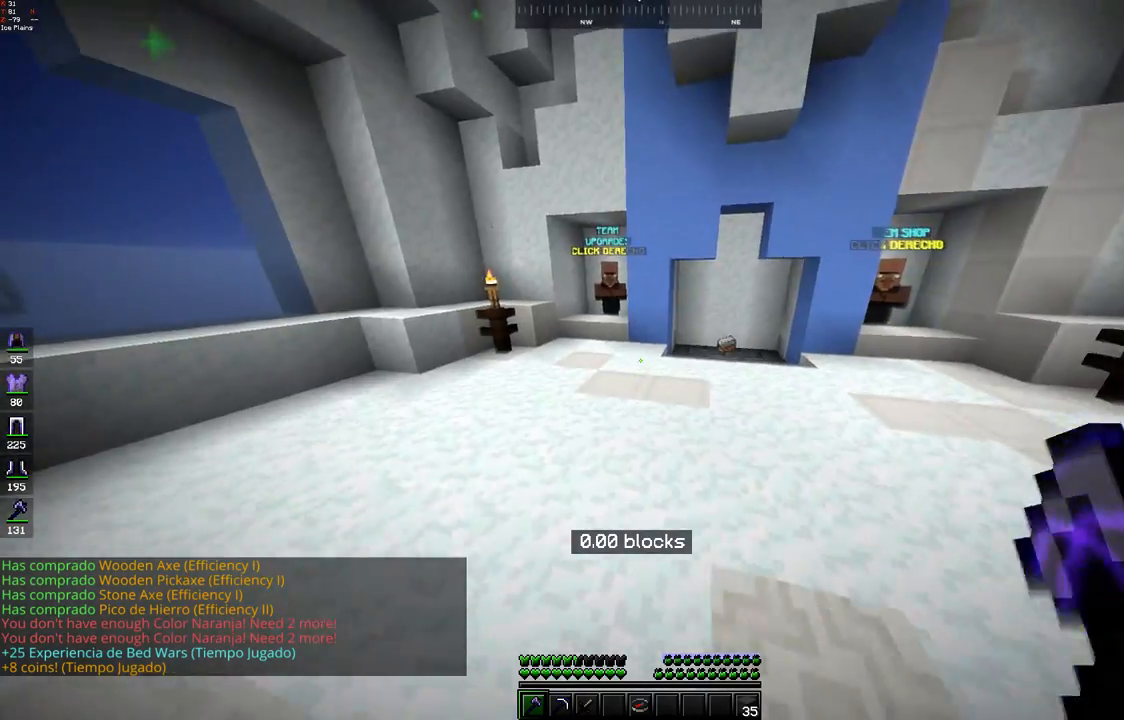
{"keys": ["w"], "mouse": [], "events": []}
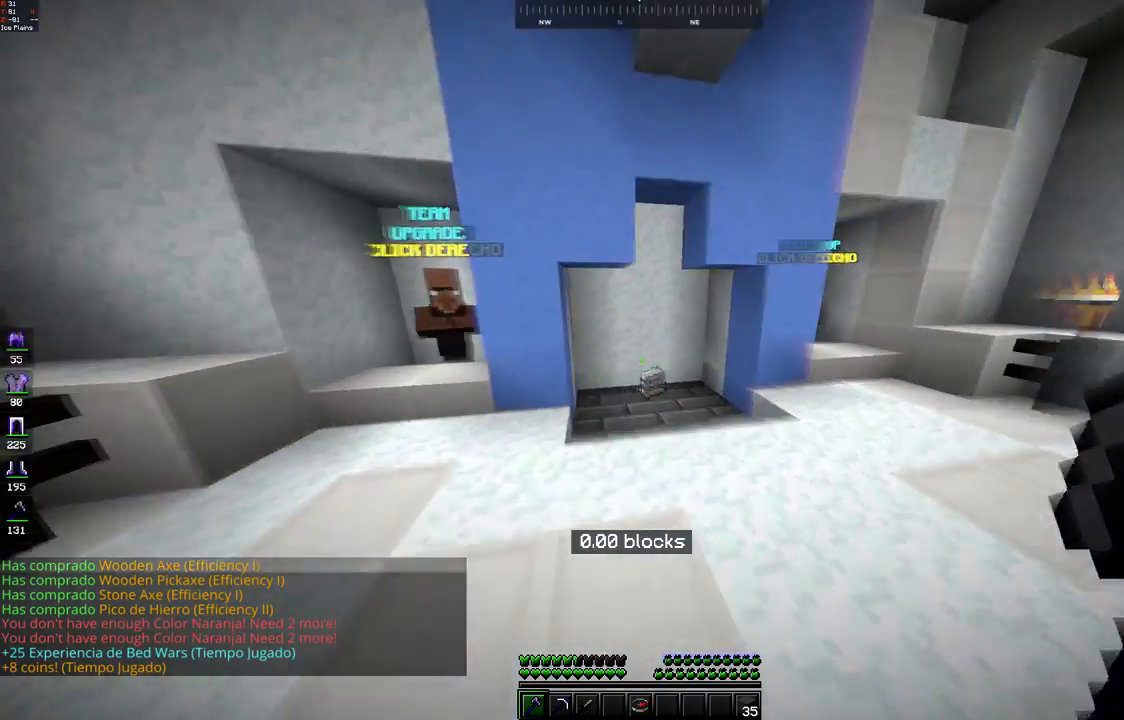
{"keys": ["w"], "mouse": [], "events": []}
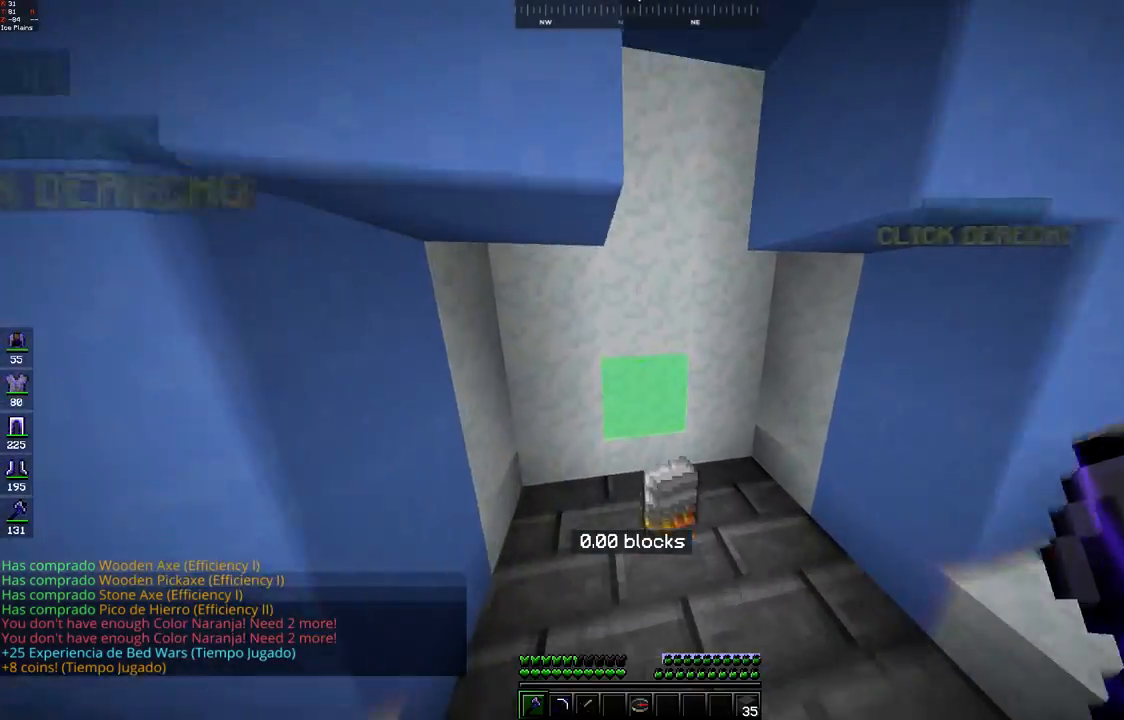
{"keys": ["a", "w"], "mouse": [], "events": [[100, "d", "down"], [367, "a", "down"], [417, "d", "up"]]}
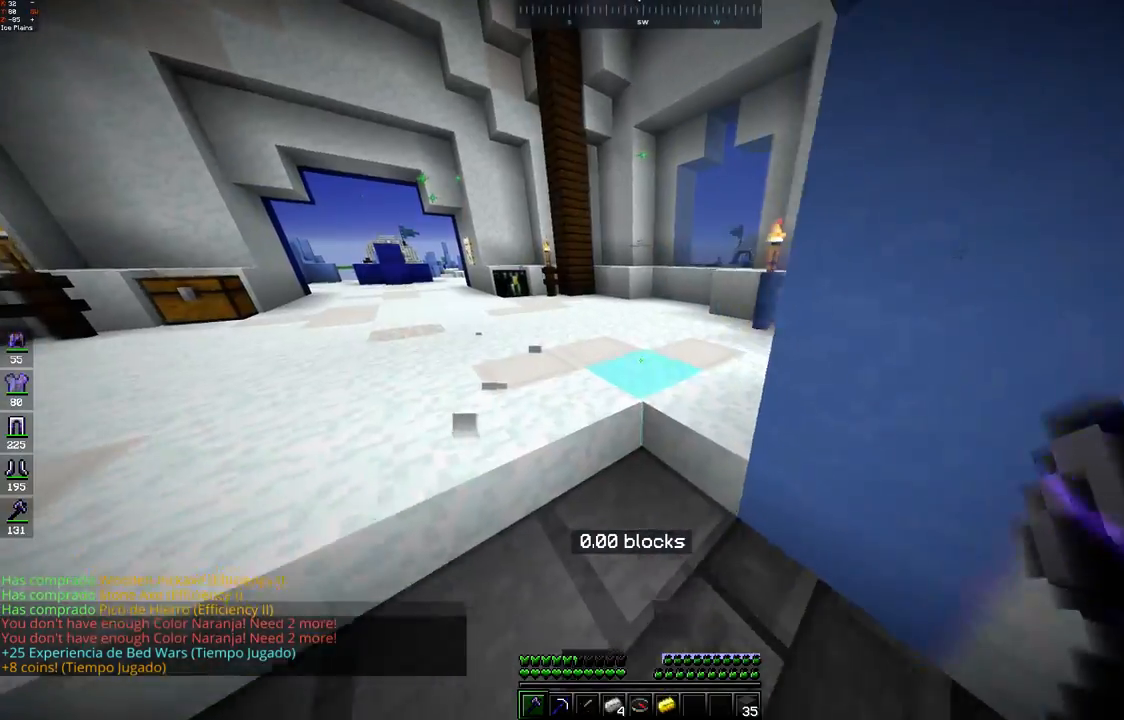
{"keys": [], "mouse": [], "events": [[167, "a", "up"], [300, "w", "up"]]}
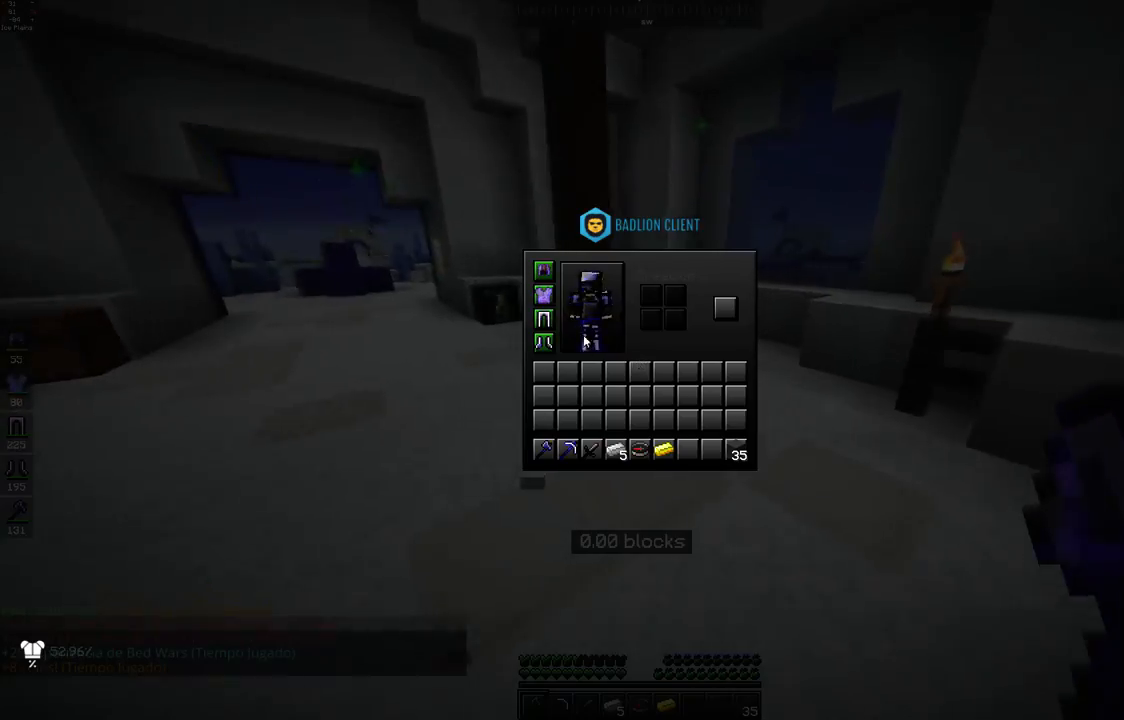
{"keys": ["w"], "mouse": [], "events": [[300, "w", "down"]]}
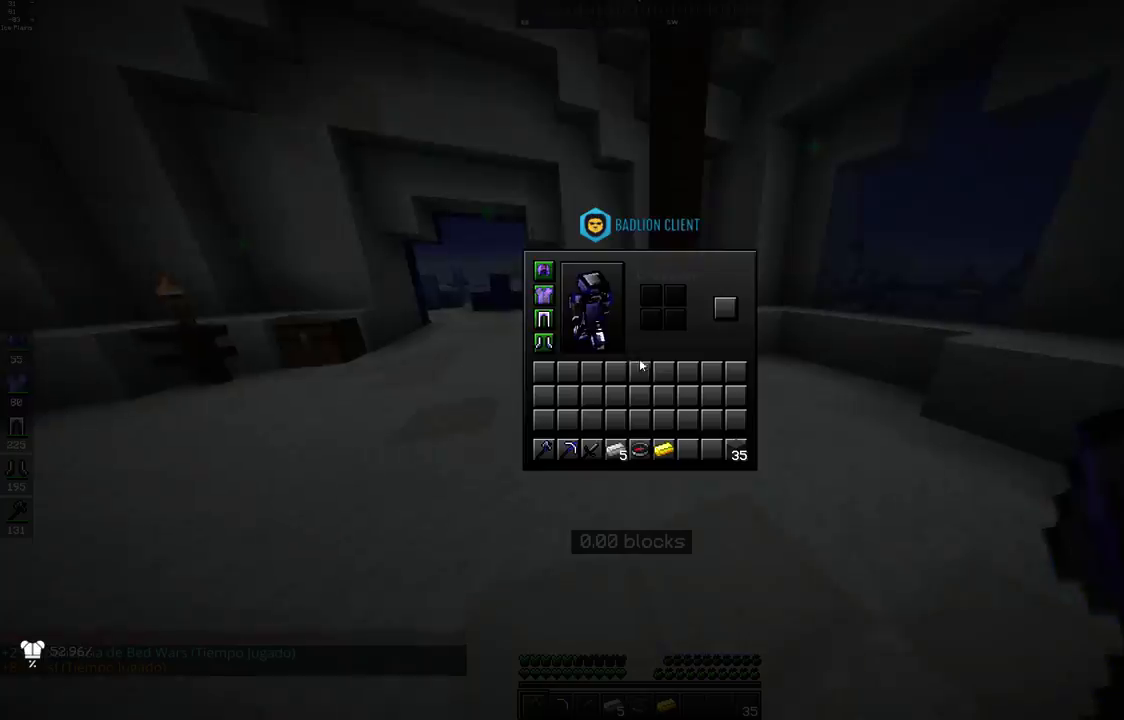
{"keys": ["w"], "mouse": [], "events": [[33, "w", "up"], [300, "w", "down"]]}
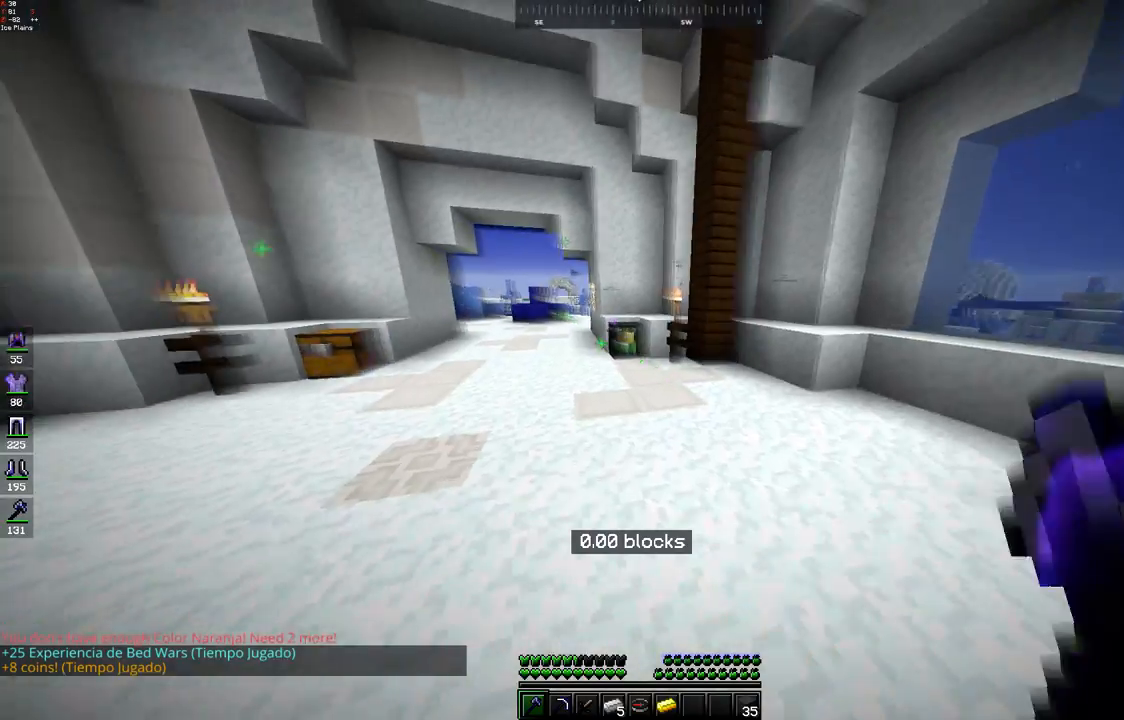
{"keys": ["w"], "mouse": ["right"], "events": [[450, "mouse_right", "down"]]}
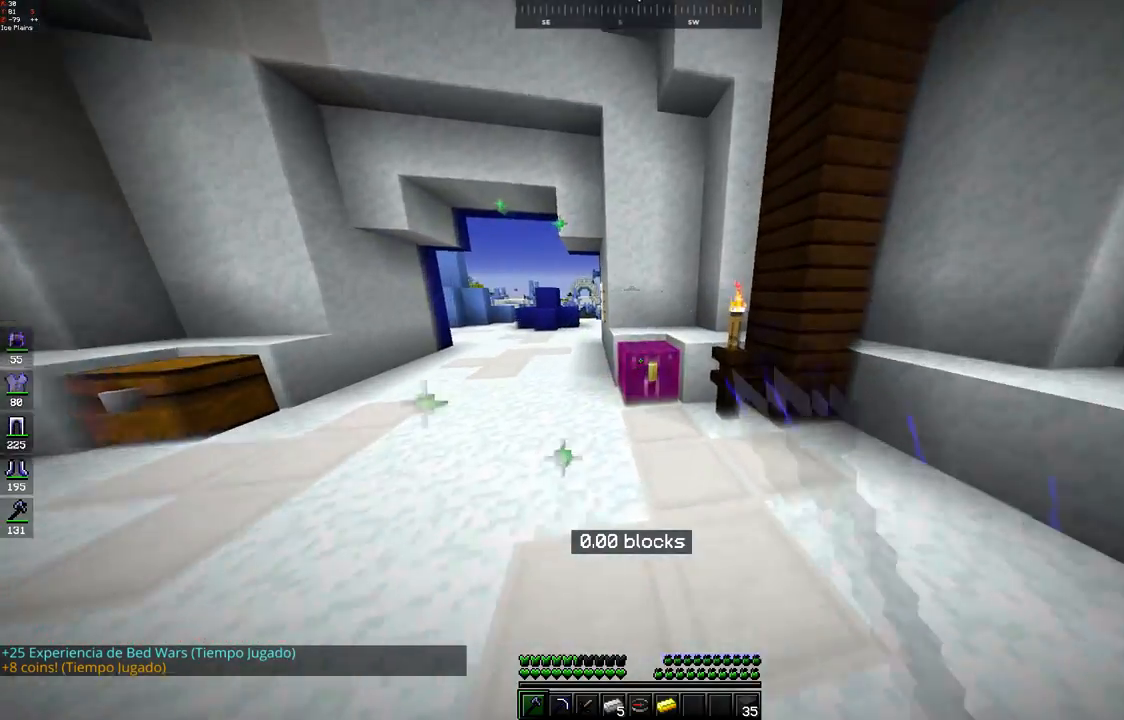
{"keys": [], "mouse": [], "events": [[117, "mouse_right", "up"], [117, "w", "up"]]}
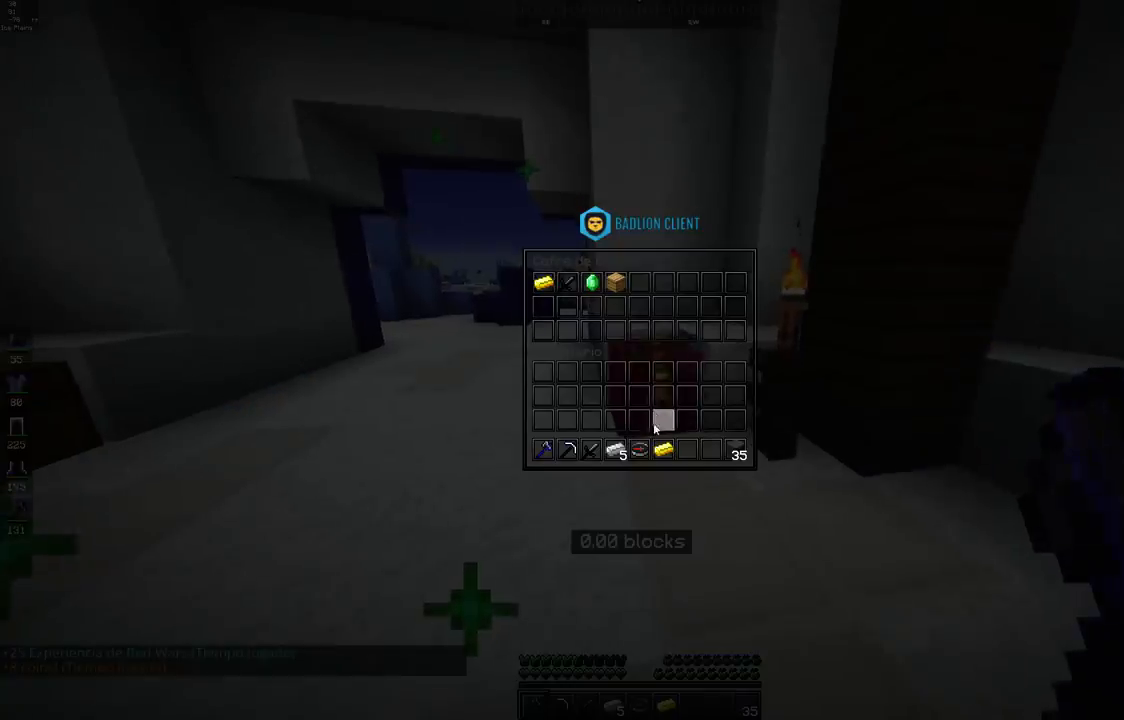
{"keys": [], "mouse": [], "events": []}
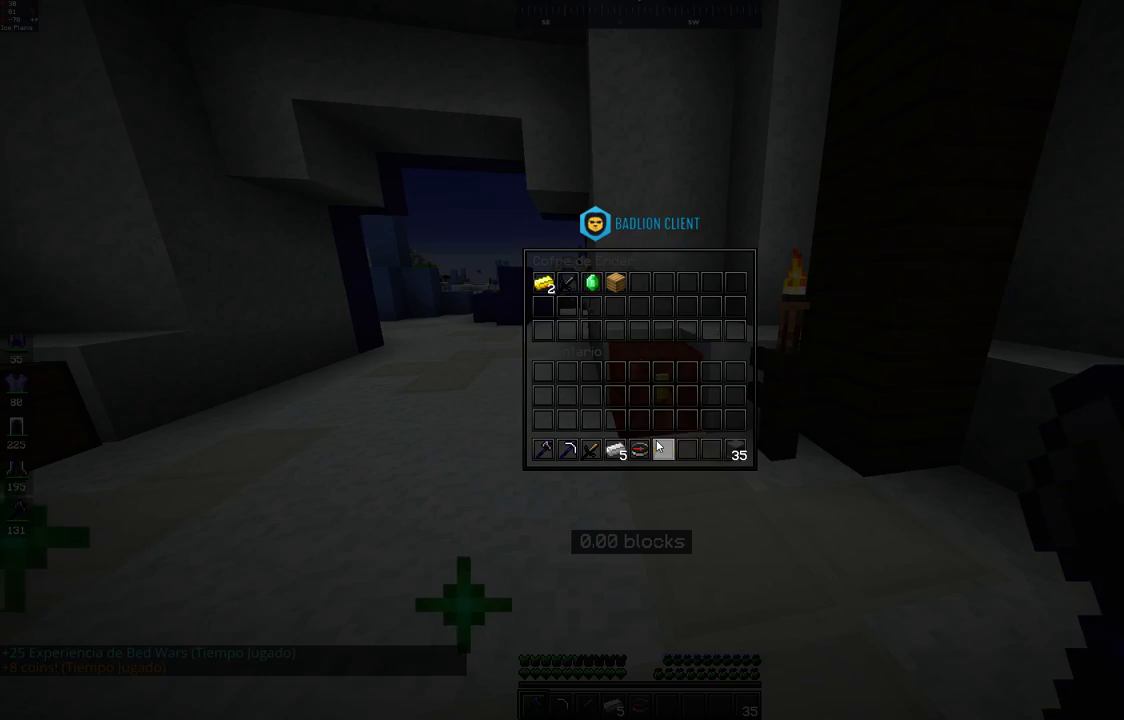
{"keys": [], "mouse": [], "events": []}
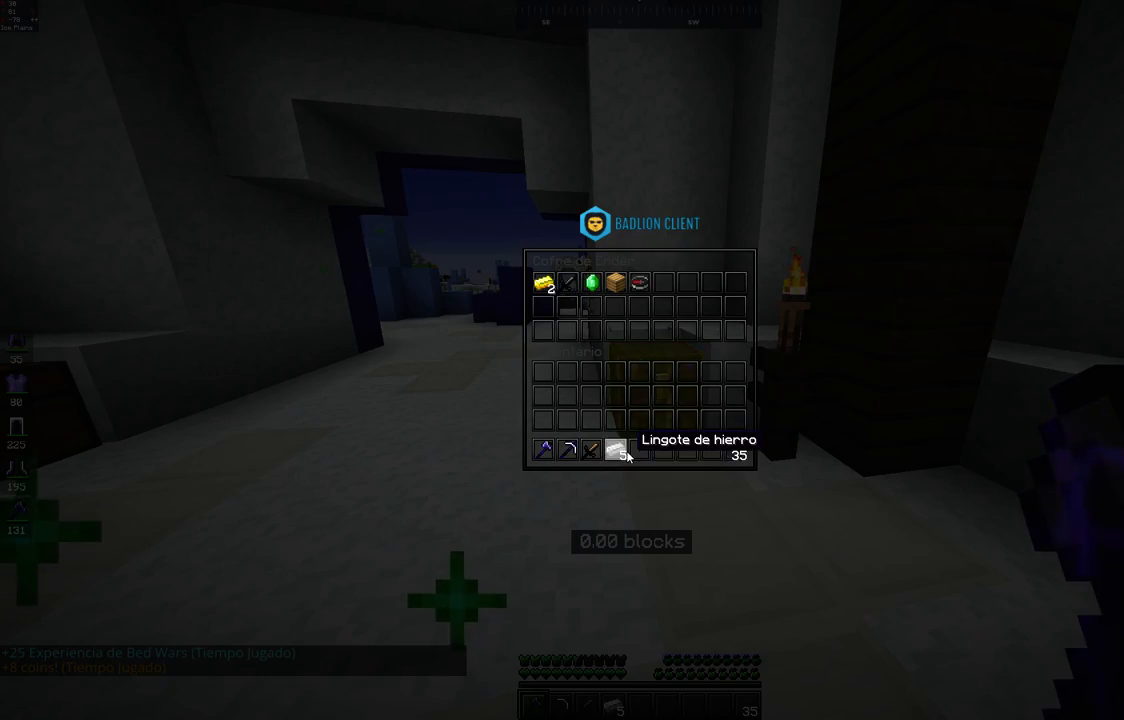
{"keys": [], "mouse": [], "events": []}
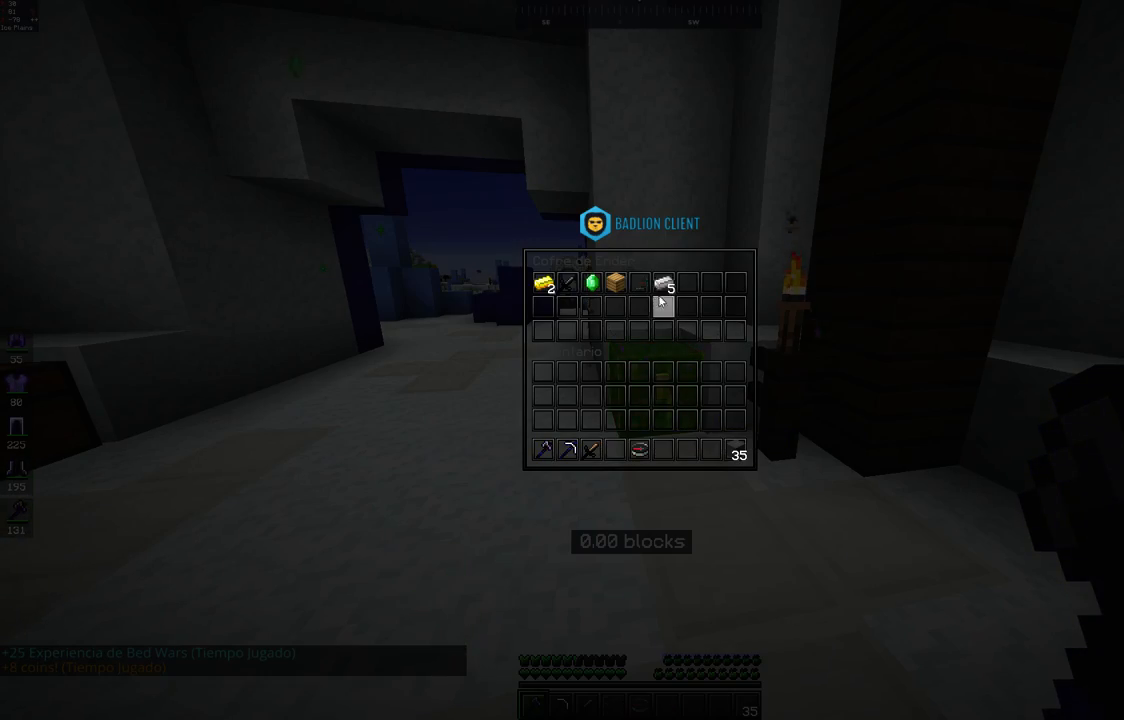
{"keys": [], "mouse": [], "events": []}
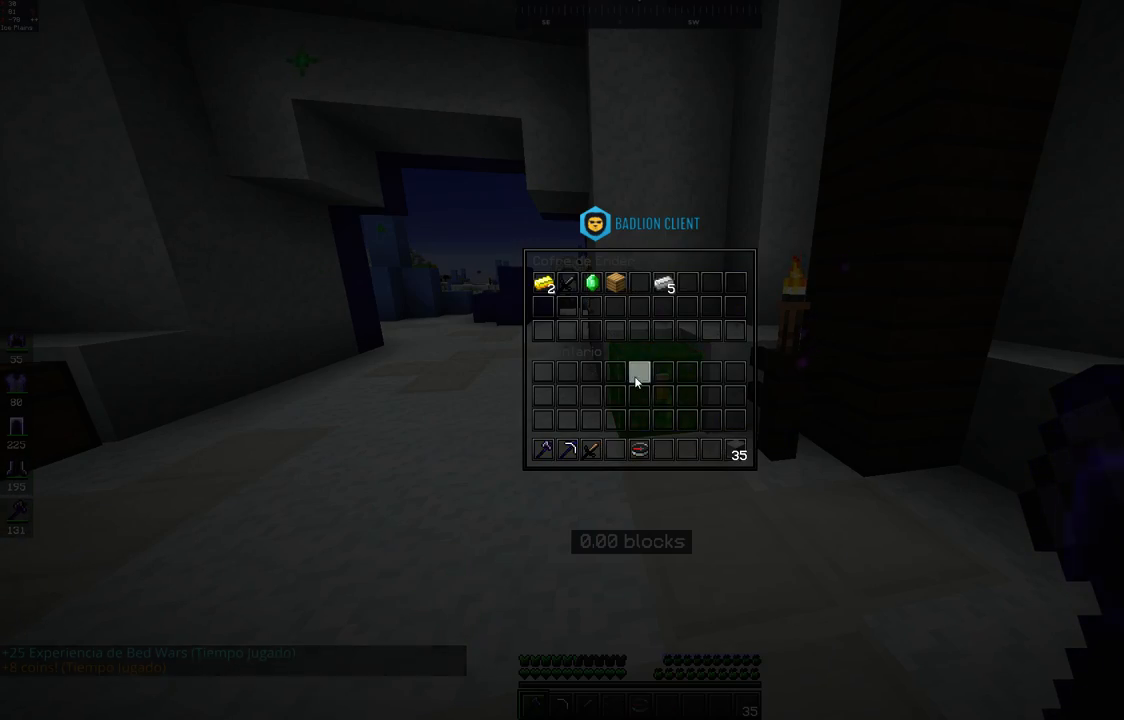
{"keys": ["space", "w"], "mouse": [], "events": [[283, "w", "down"], [450, "space", "down"]]}
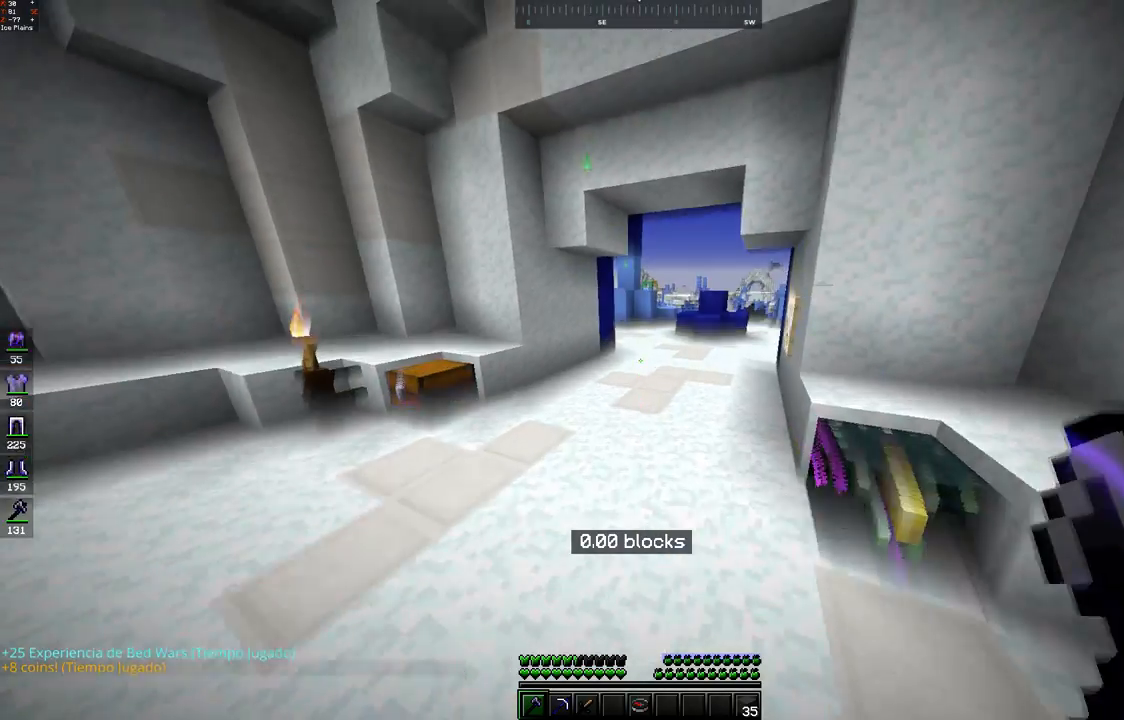
{"keys": ["space", "w"], "mouse": [], "events": [[200, "space", "up"], [450, "space", "down"]]}